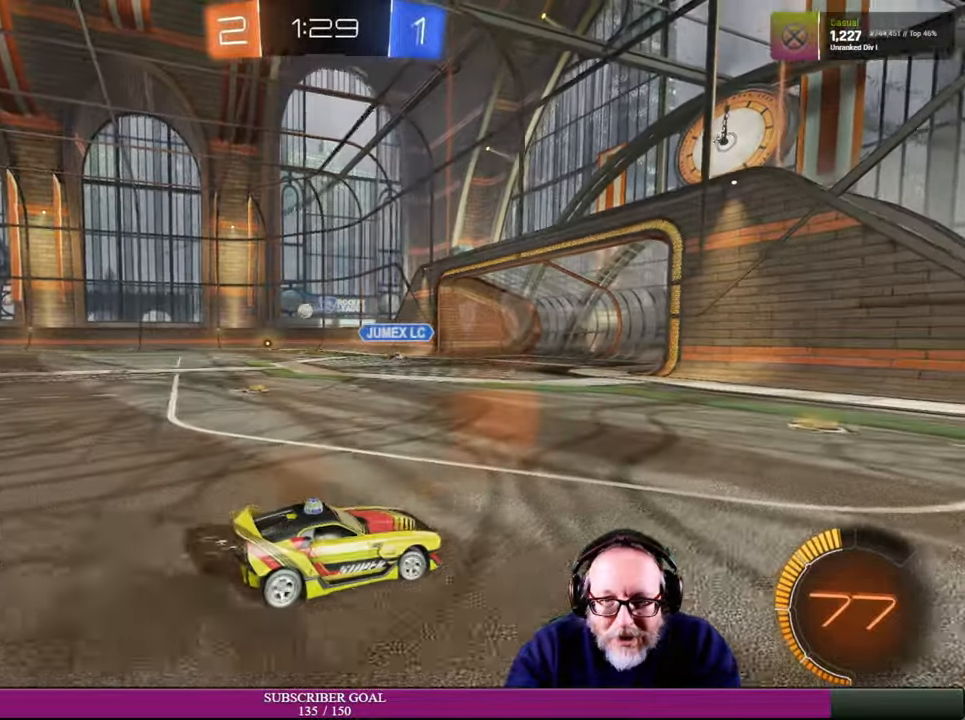
Gameplay with a controller (PlayStation layout); each line is a JSON object with the inputs held at the frame after it. "events" lists button and stick changes between this image and that frame as [ms after this image, input, new state], when the widget could be followed in between. Not read: HOME L3 R3.
{"buttons": ["R2"], "left_stick": "up-left", "right_stick": "center", "events": [[300, "left_stick", "up-left"]]}
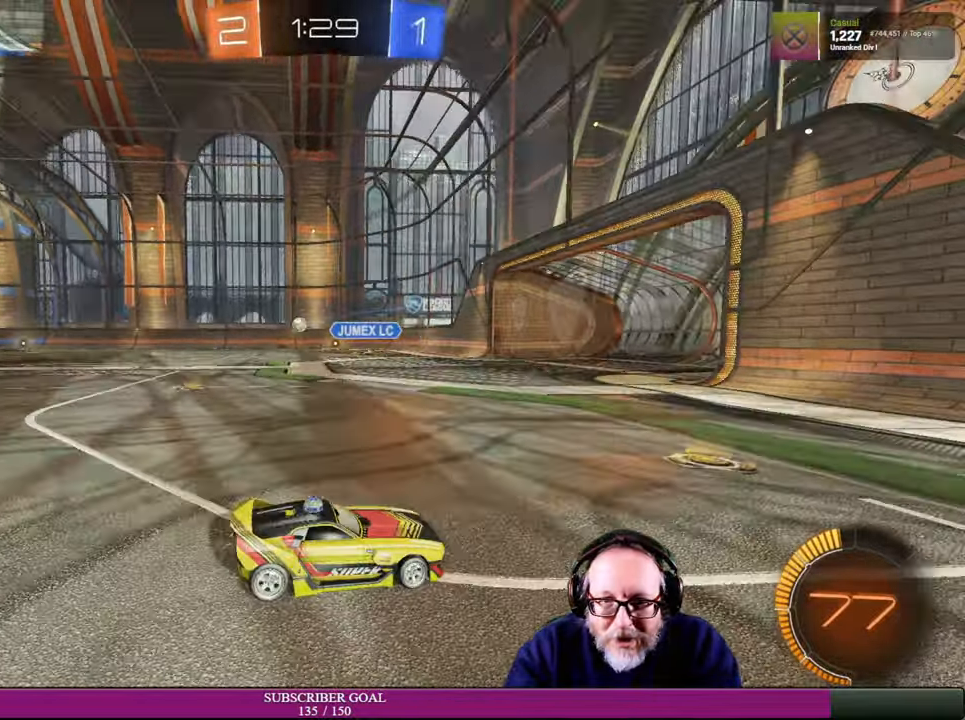
{"buttons": ["R2"], "left_stick": "center", "right_stick": "center", "events": [[33, "left_stick", "left"], [283, "left_stick", "center"]]}
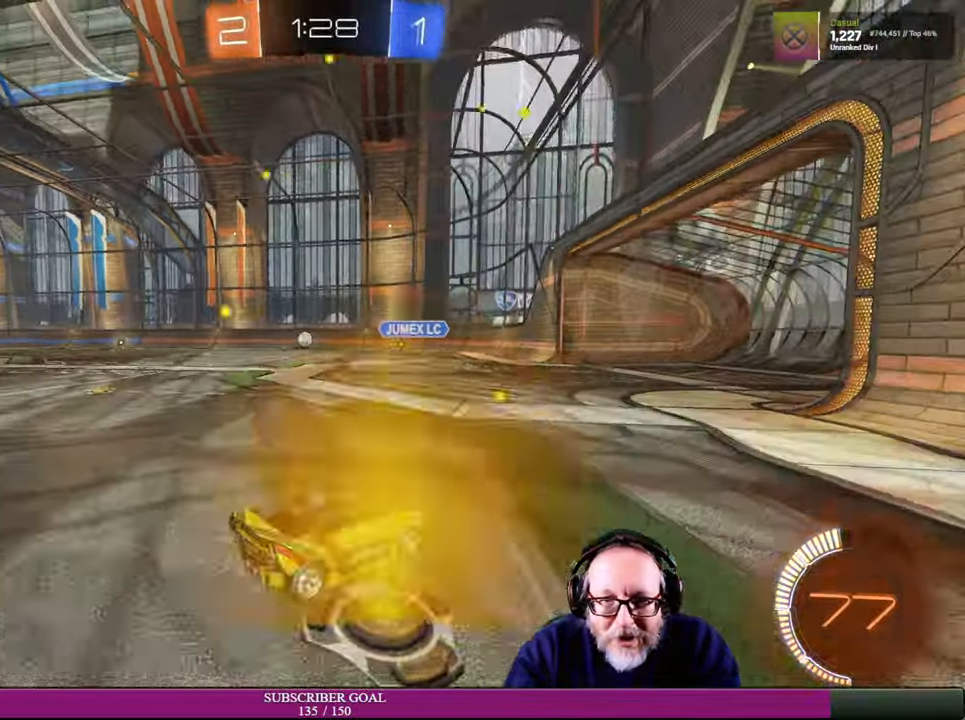
{"buttons": ["R2"], "left_stick": "up-left", "right_stick": "center", "events": [[83, "left_stick", "up-left"], [283, "left_stick", "center"], [500, "left_stick", "up-left"]]}
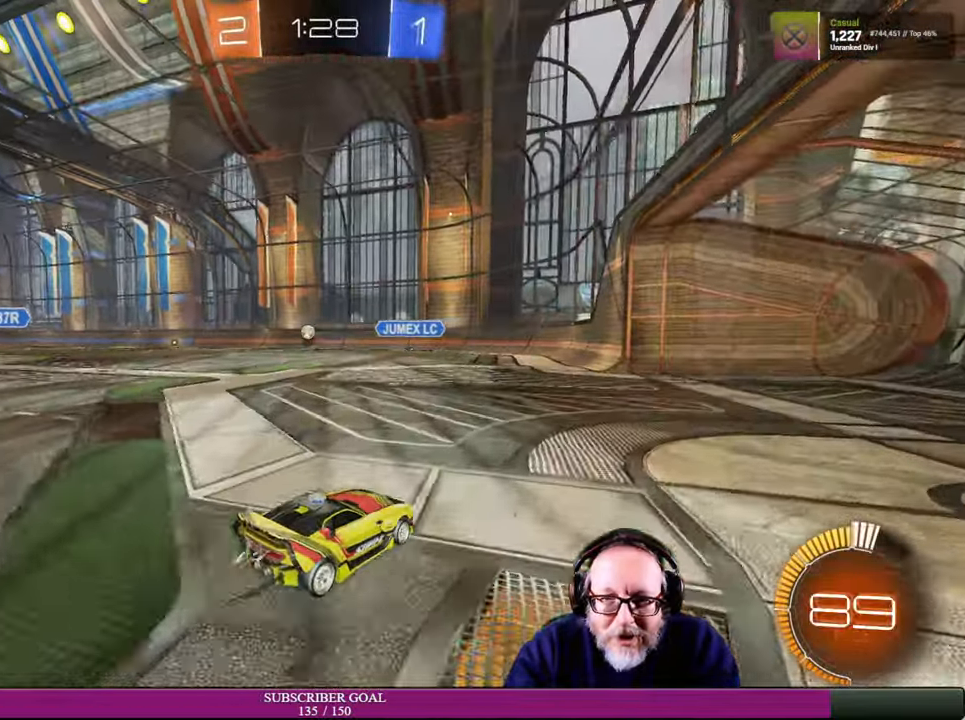
{"buttons": ["R2"], "left_stick": "left", "right_stick": "center"}
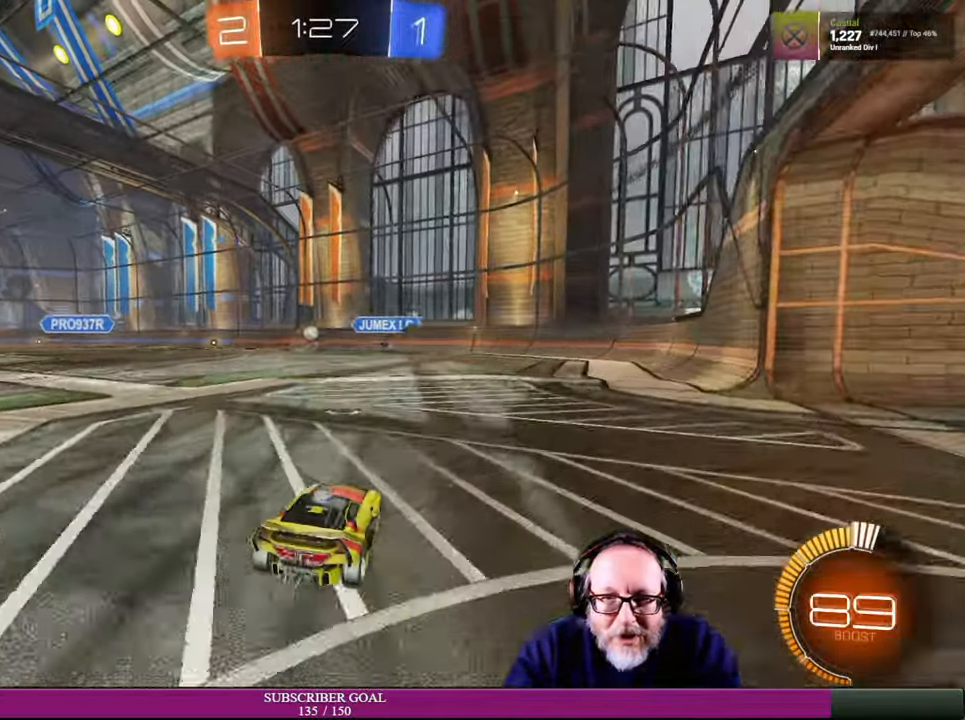
{"buttons": ["R2"], "left_stick": "up-right", "right_stick": "center", "events": [[33, "left_stick", "center"], [116, "left_stick", "right"], [433, "left_stick", "up-right"]]}
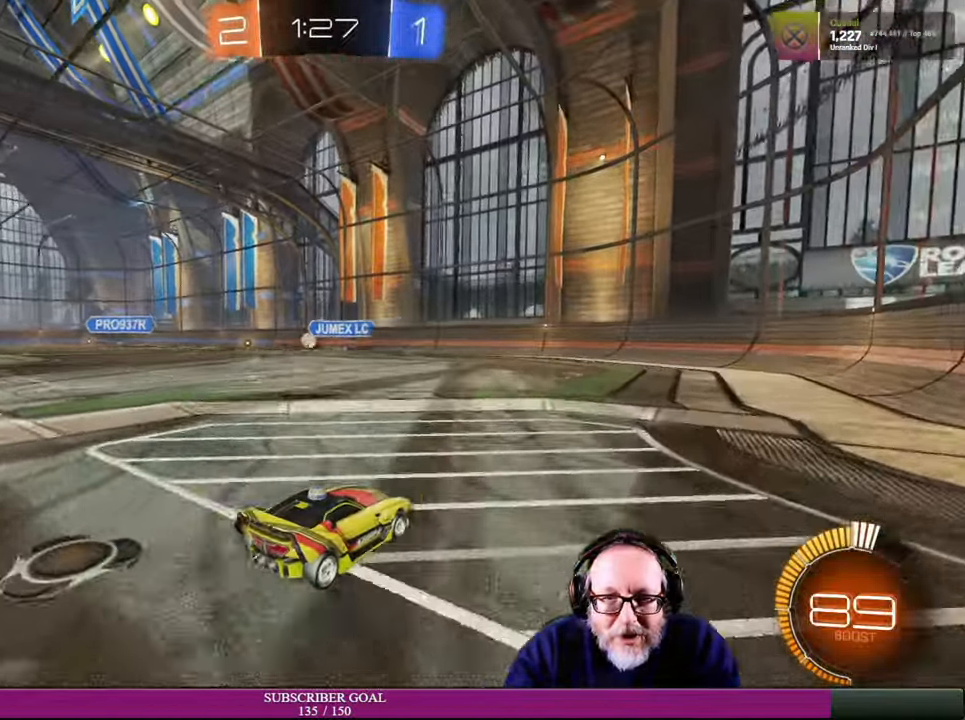
{"buttons": [], "left_stick": "left", "right_stick": "center", "events": [[83, "left_stick", "up-left"], [233, "left_stick", "left"], [400, "left_stick", "center"], [466, "R2", "up"], [483, "left_stick", "left"]]}
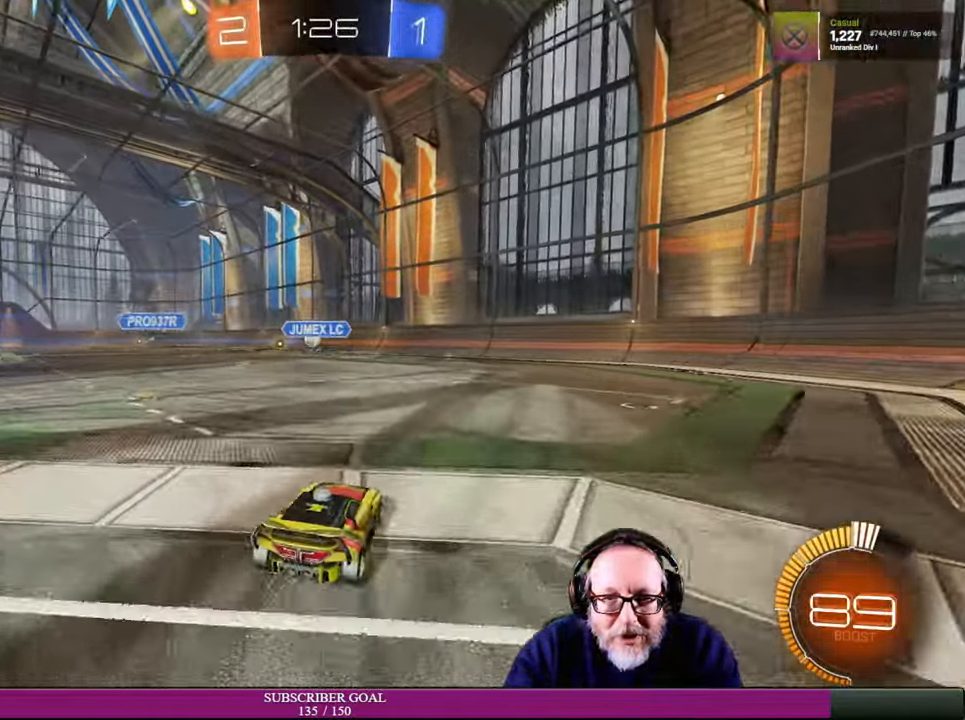
{"buttons": ["R2"], "left_stick": "up-left", "right_stick": "center"}
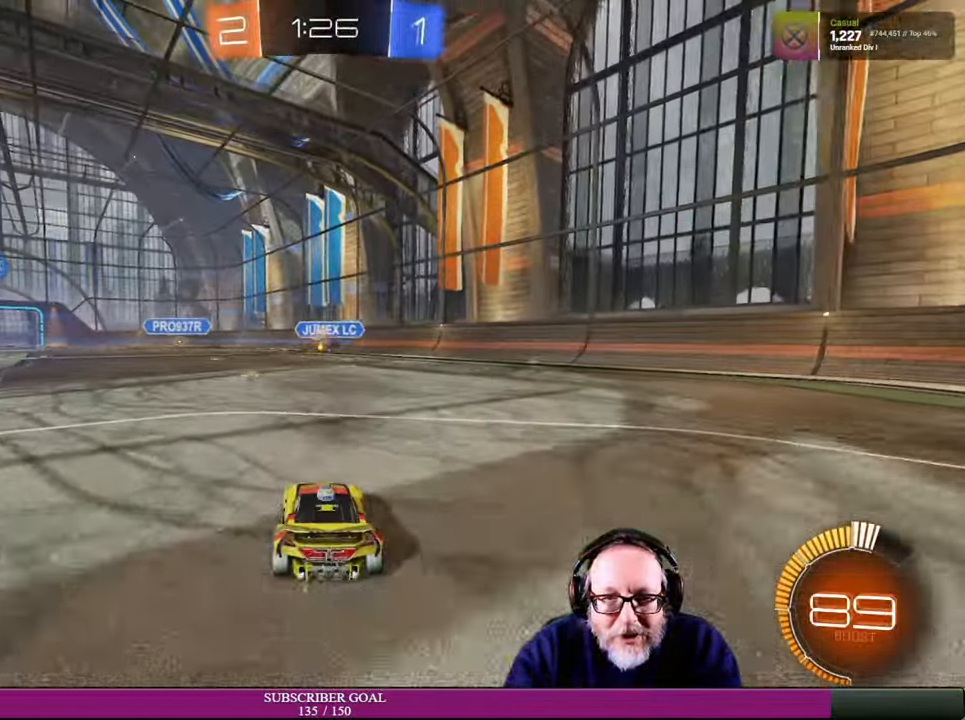
{"buttons": ["R2"], "left_stick": "center", "right_stick": "center", "events": [[116, "left_stick", "center"]]}
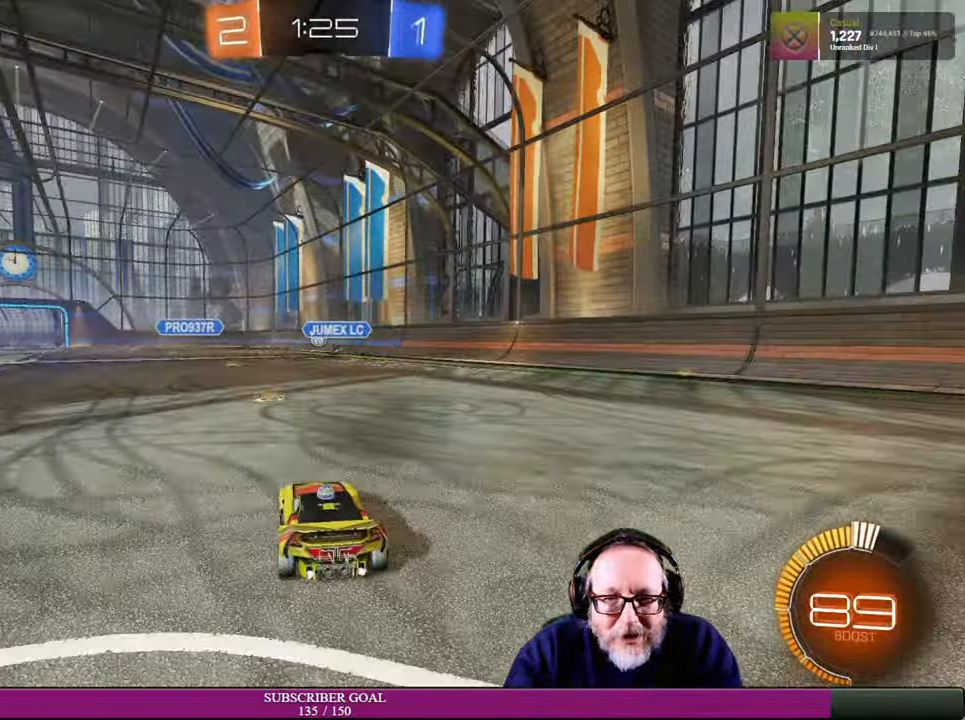
{"buttons": ["R2"], "left_stick": "center", "right_stick": "center", "events": []}
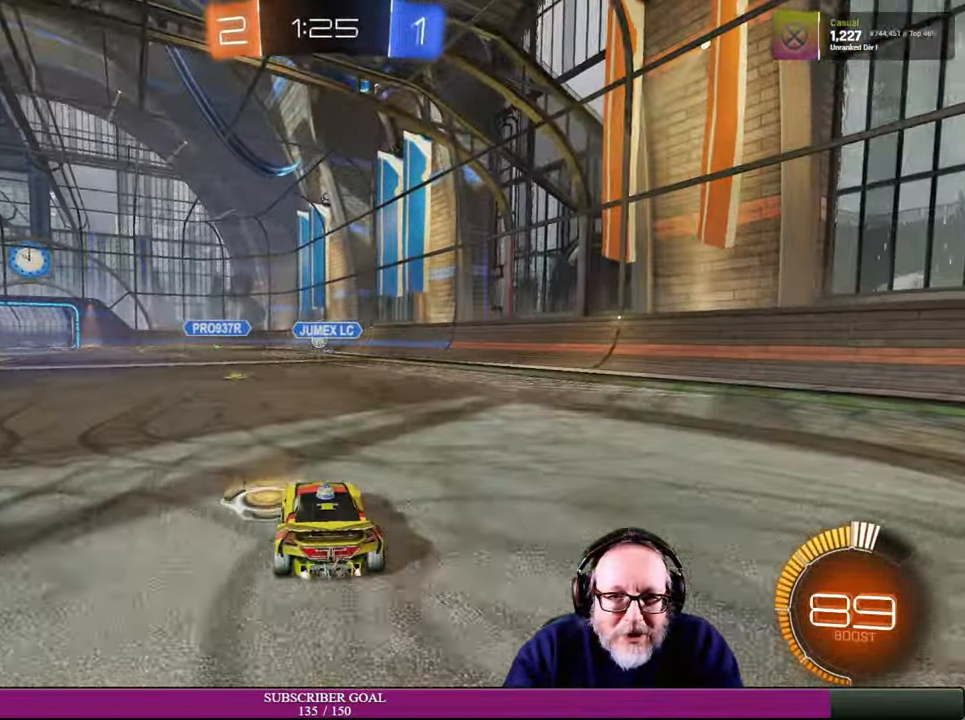
{"buttons": ["R2"], "left_stick": "center", "right_stick": "center", "events": [[66, "left_stick", "left"], [200, "left_stick", "center"], [333, "left_stick", "up-left"], [433, "left_stick", "center"]]}
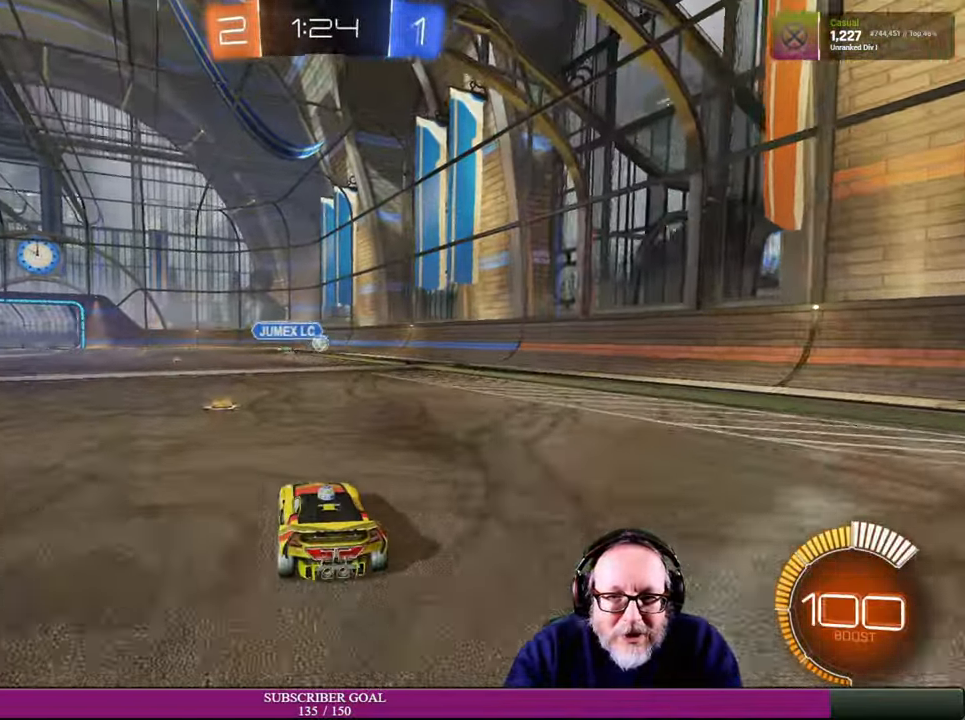
{"buttons": [], "left_stick": "right", "right_stick": "center", "events": [[166, "R2", "up"], [300, "left_stick", "right"]]}
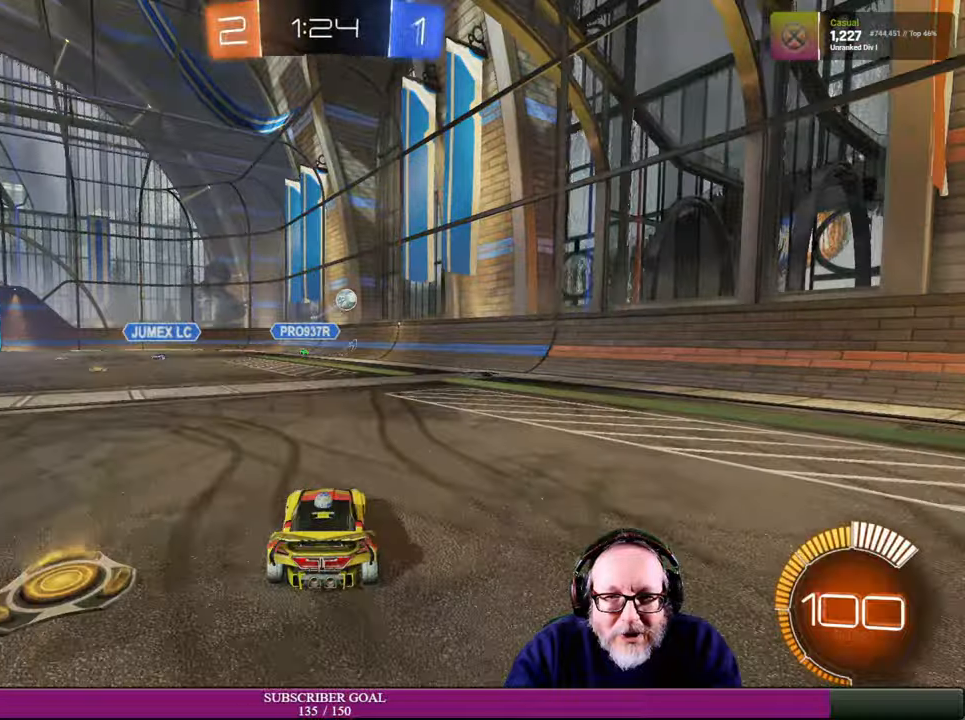
{"buttons": [], "left_stick": "right", "right_stick": "center", "events": [[167, "R2", "down"], [484, "R2", "up"]]}
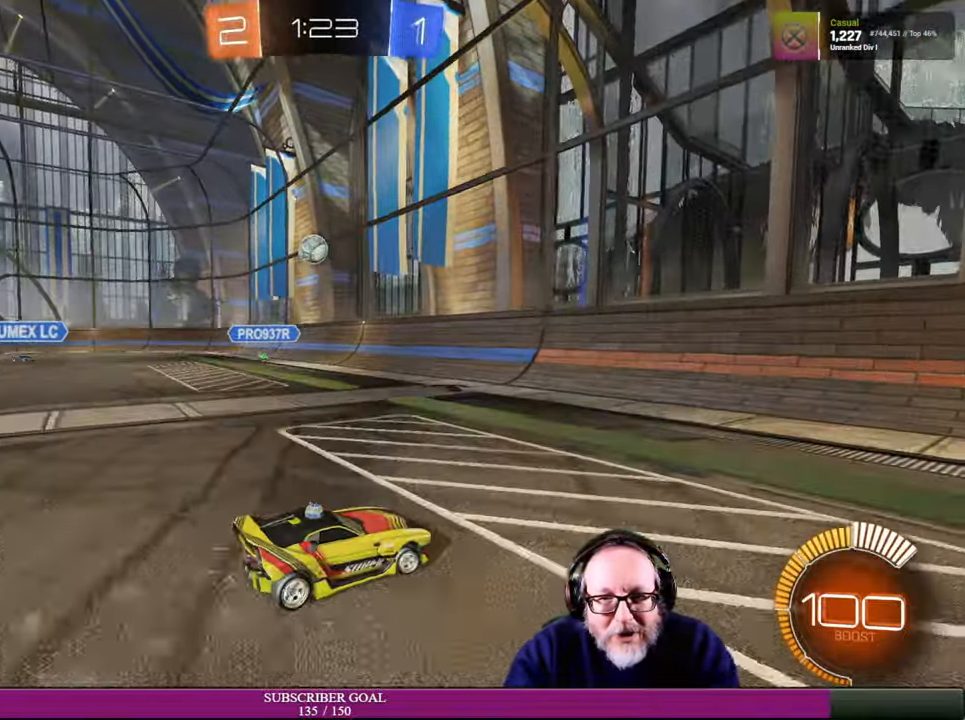
{"buttons": ["R2"], "left_stick": "right", "right_stick": "center", "events": [[67, "L1", "down"], [234, "L1", "up"], [284, "R2", "down"]]}
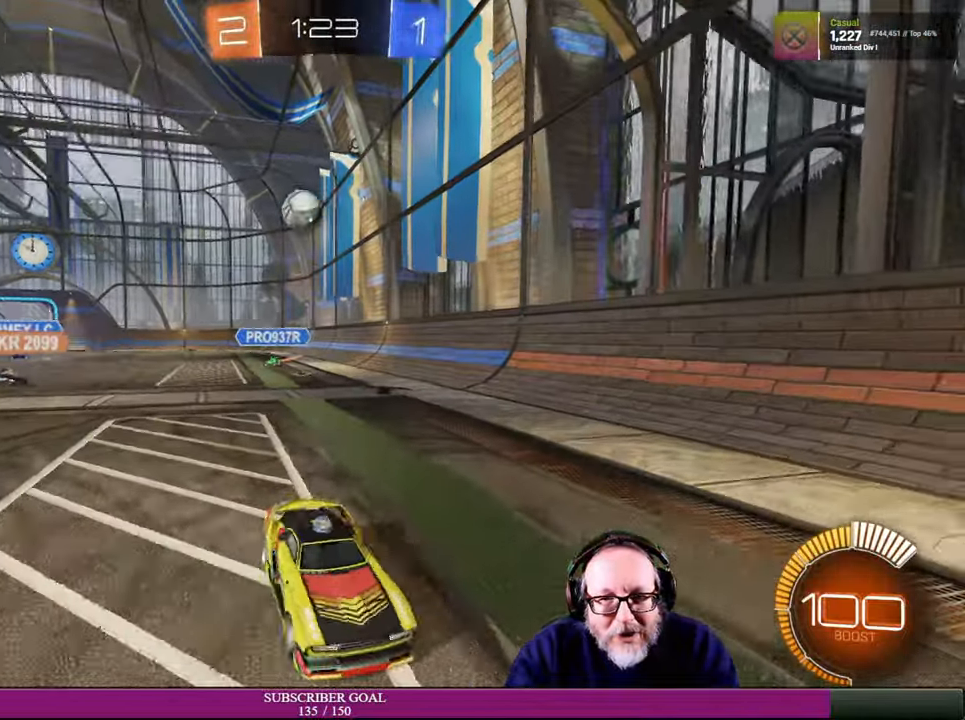
{"buttons": ["R2"], "left_stick": "center", "right_stick": "center", "events": [[234, "R2", "up"], [400, "left_stick", "center"], [434, "R2", "down"]]}
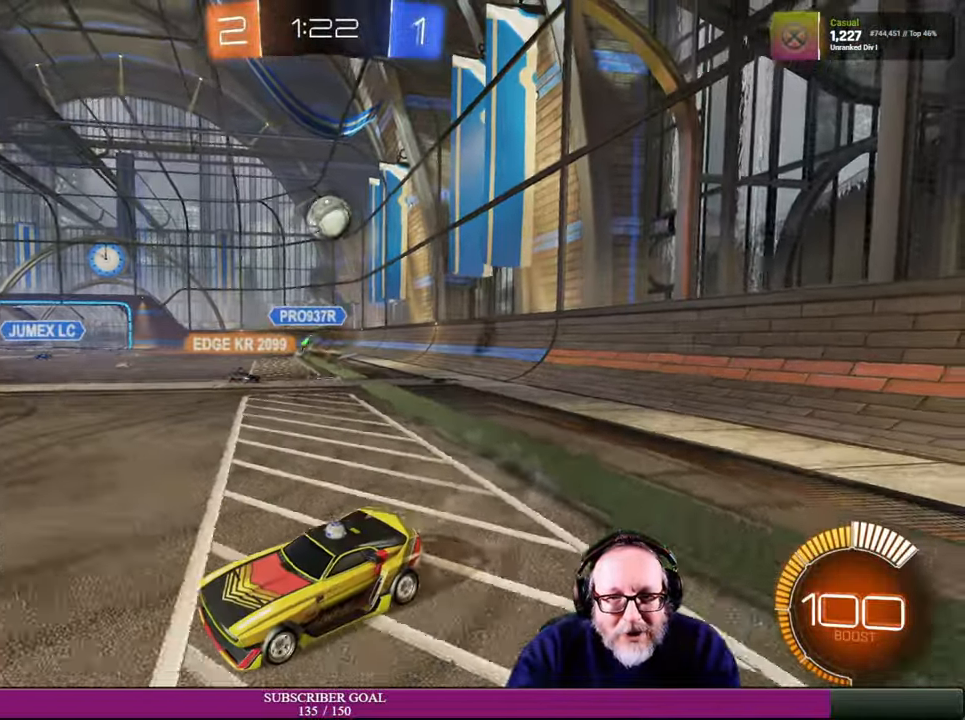
{"buttons": [], "left_stick": "center", "right_stick": "center", "events": [[167, "left_stick", "right"], [384, "R2", "up"], [434, "left_stick", "center"]]}
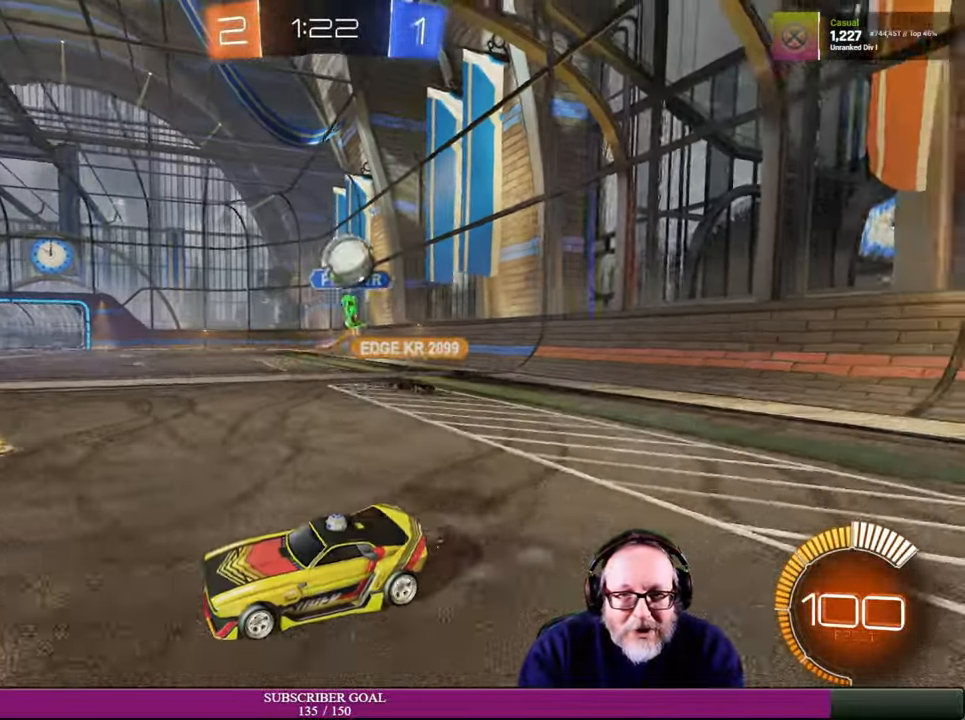
{"buttons": ["R2"], "left_stick": "left", "right_stick": "center", "events": [[84, "left_stick", "left"], [267, "left_stick", "center"], [350, "left_stick", "up-left"], [367, "R2", "down"], [450, "left_stick", "left"]]}
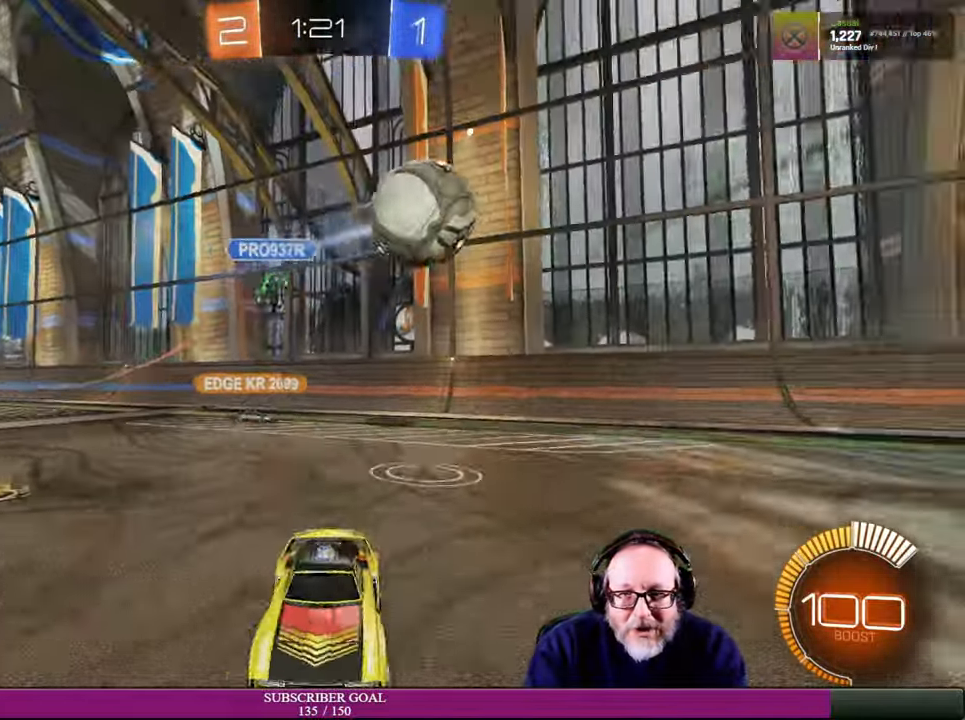
{"buttons": [], "left_stick": "left", "right_stick": "center", "events": [[117, "R2", "up"]]}
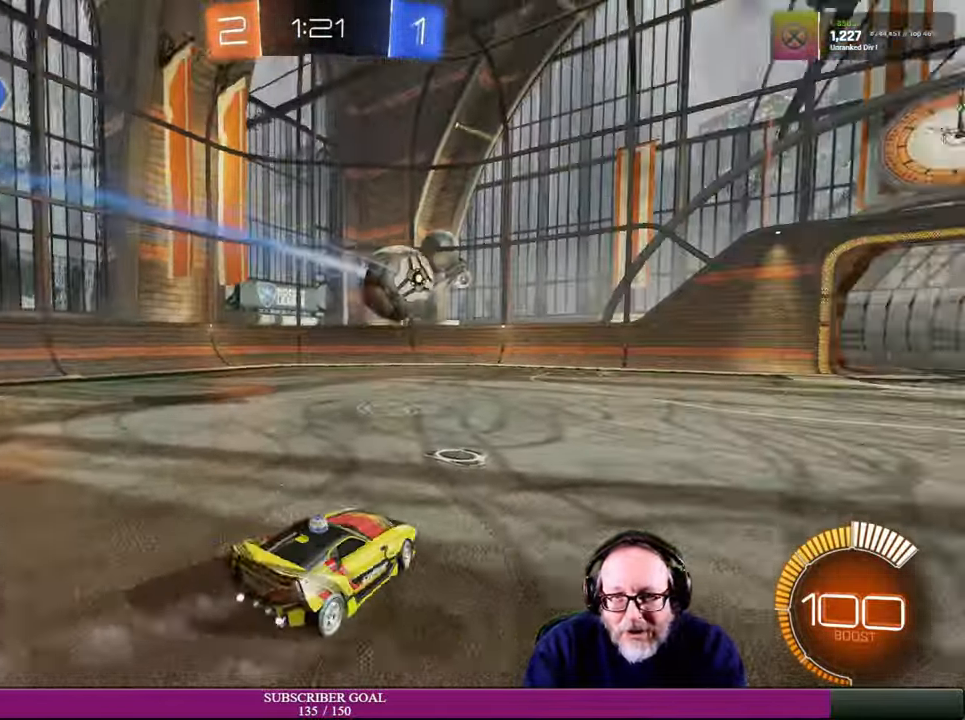
{"buttons": ["R2"], "left_stick": "right", "right_stick": "center", "events": [[50, "left_stick", "center"], [84, "R2", "down"], [484, "left_stick", "right"]]}
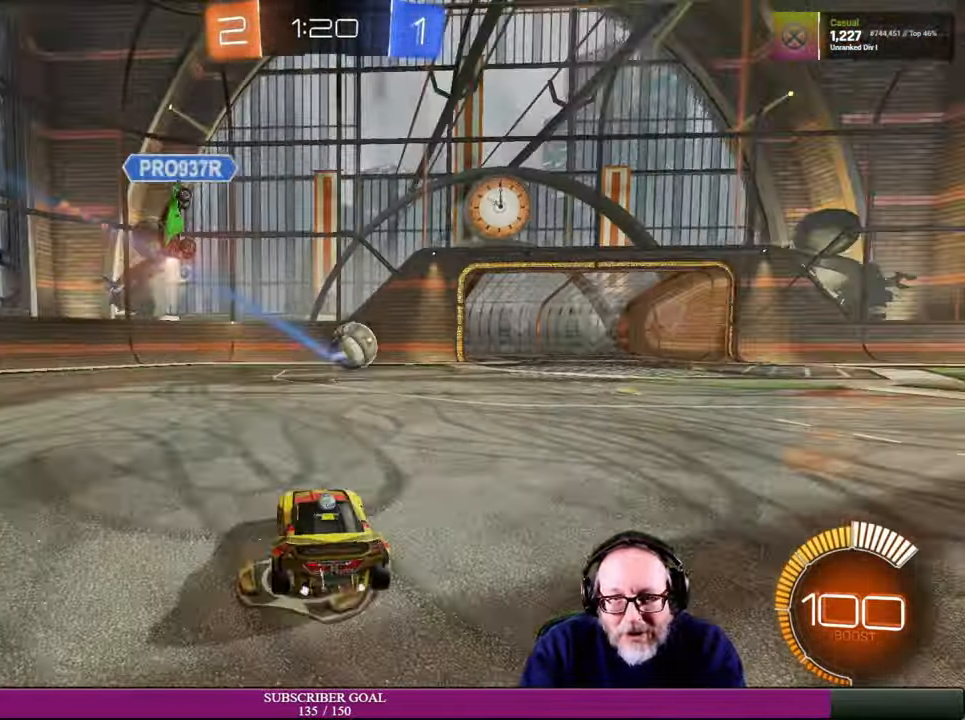
{"buttons": ["R1", "R2"], "left_stick": "center", "right_stick": "center", "events": [[267, "left_stick", "center"], [417, "R1", "down"]]}
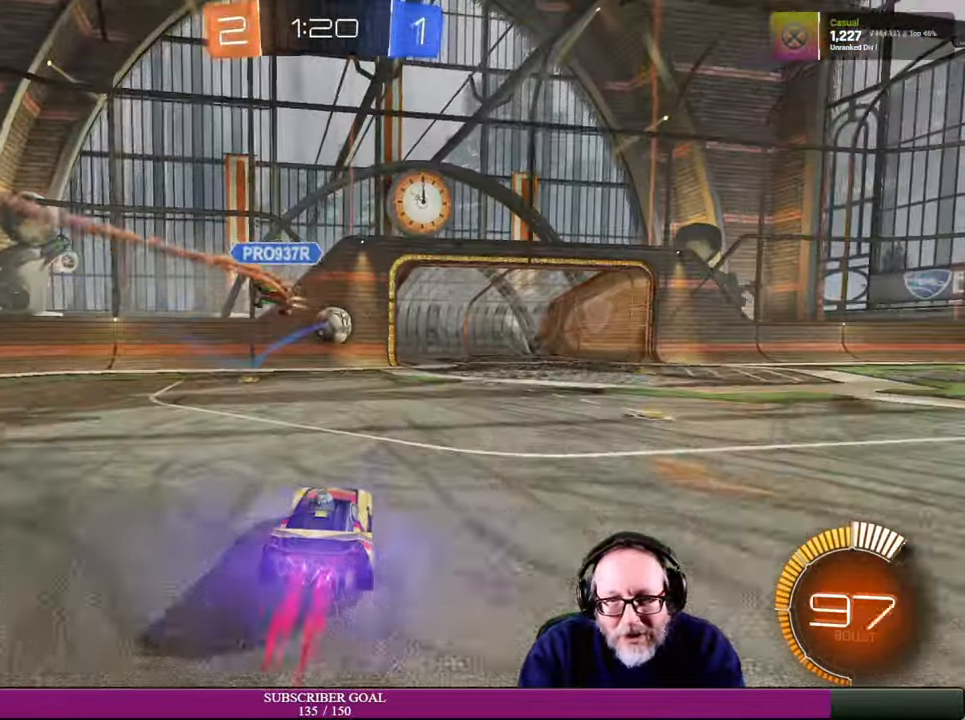
{"buttons": ["R1", "R2"], "left_stick": "right", "right_stick": "center", "events": [[300, "left_stick", "right"], [317, "R1", "up"], [417, "R1", "down"]]}
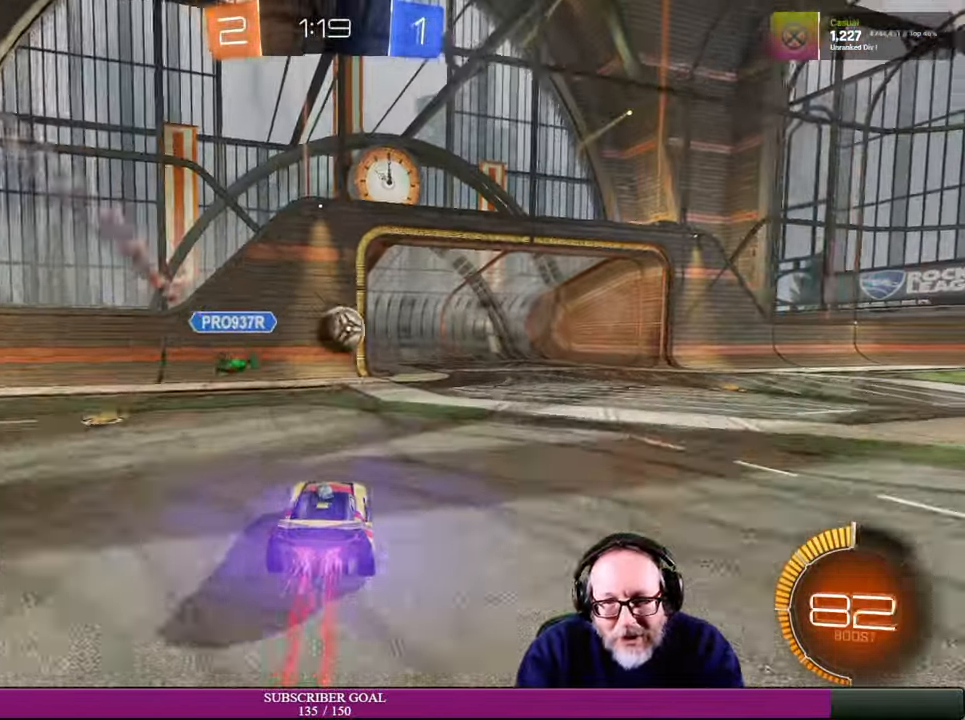
{"buttons": ["CROSS", "R2"], "left_stick": "down-right", "right_stick": "center", "events": [[267, "left_stick", "center"], [350, "CROSS", "down"], [350, "left_stick", "down-right"], [400, "R2", "up"], [417, "R1", "up"], [484, "R2", "down"]]}
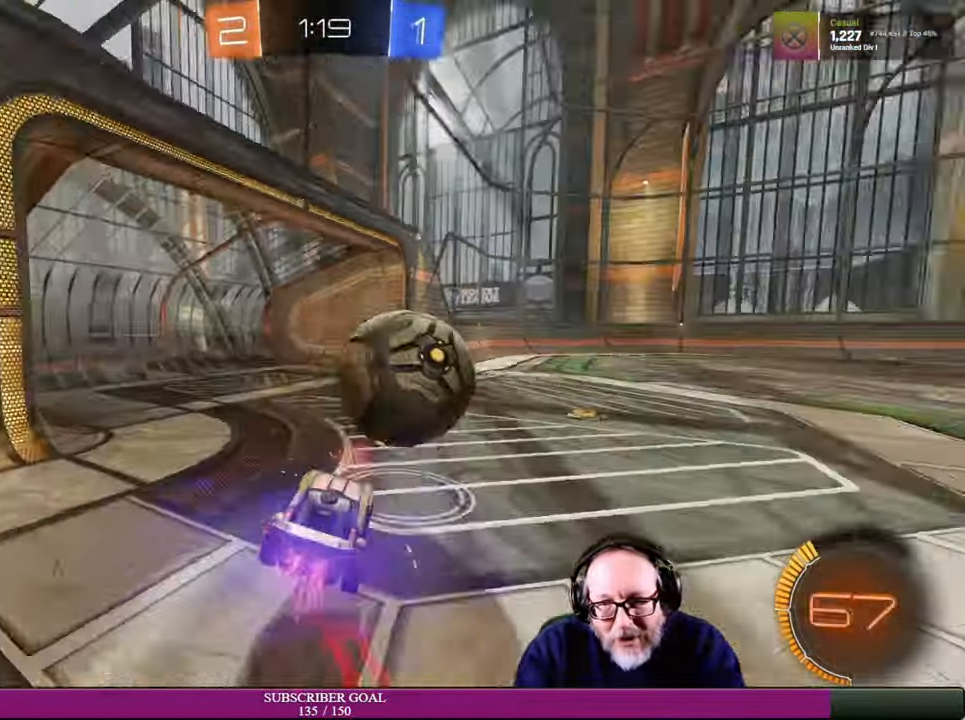
{"buttons": [], "left_stick": "left", "right_stick": "center", "events": [[67, "CROSS", "up"], [317, "left_stick", "down-left"], [334, "R2", "up"], [367, "left_stick", "left"]]}
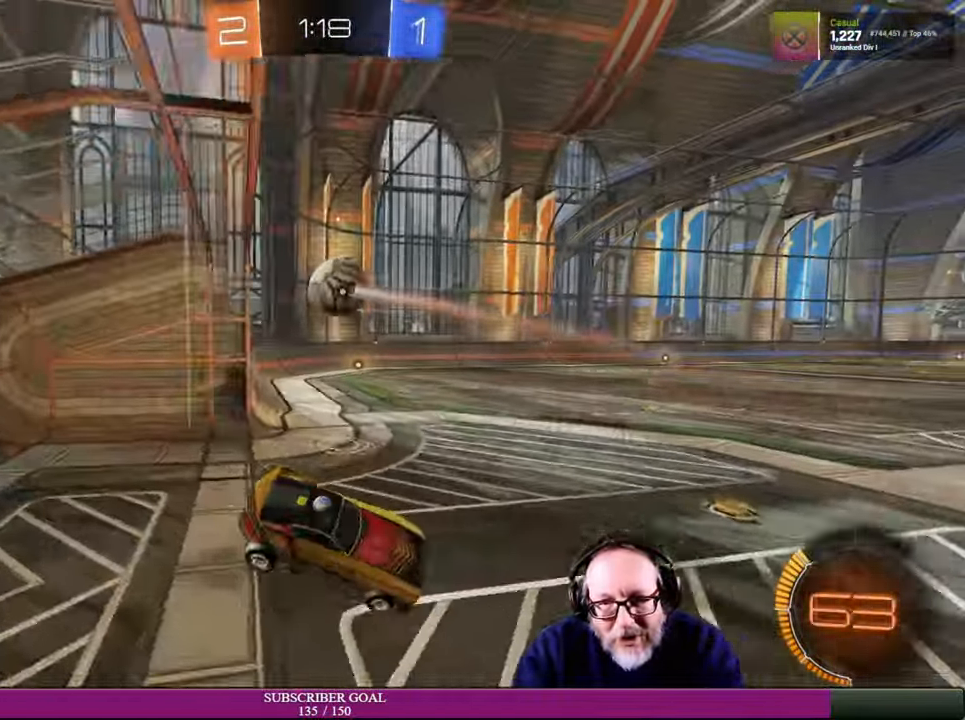
{"buttons": ["R2"], "left_stick": "center", "right_stick": "center", "events": [[17, "R2", "down"], [100, "left_stick", "down-left"], [200, "left_stick", "center"]]}
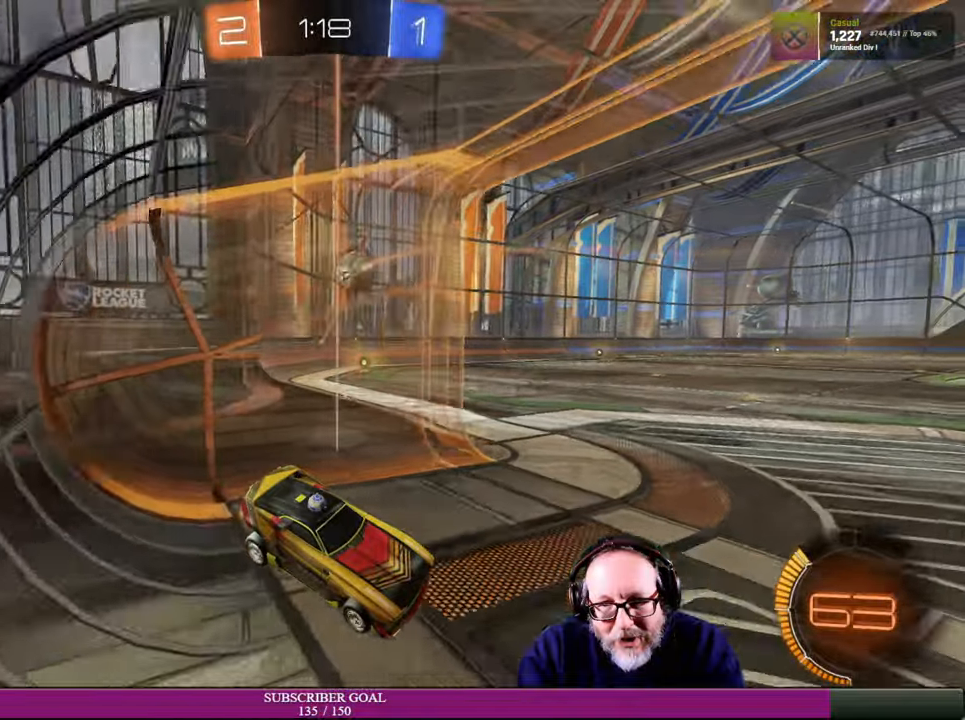
{"buttons": ["R2"], "left_stick": "center", "right_stick": "center", "events": []}
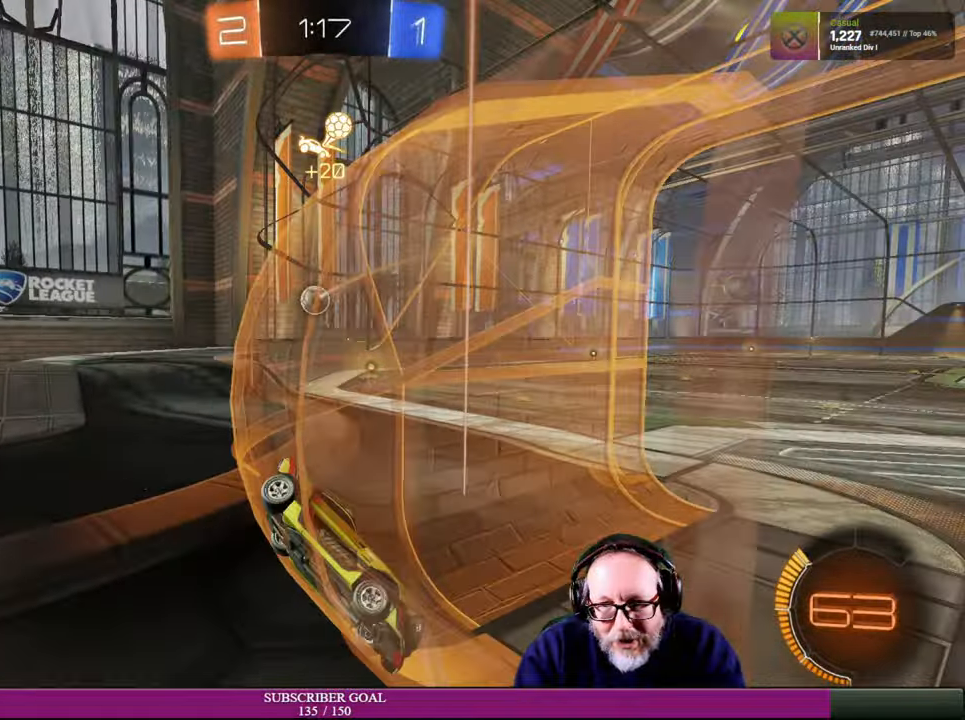
{"buttons": ["R2"], "left_stick": "center", "right_stick": "center", "events": []}